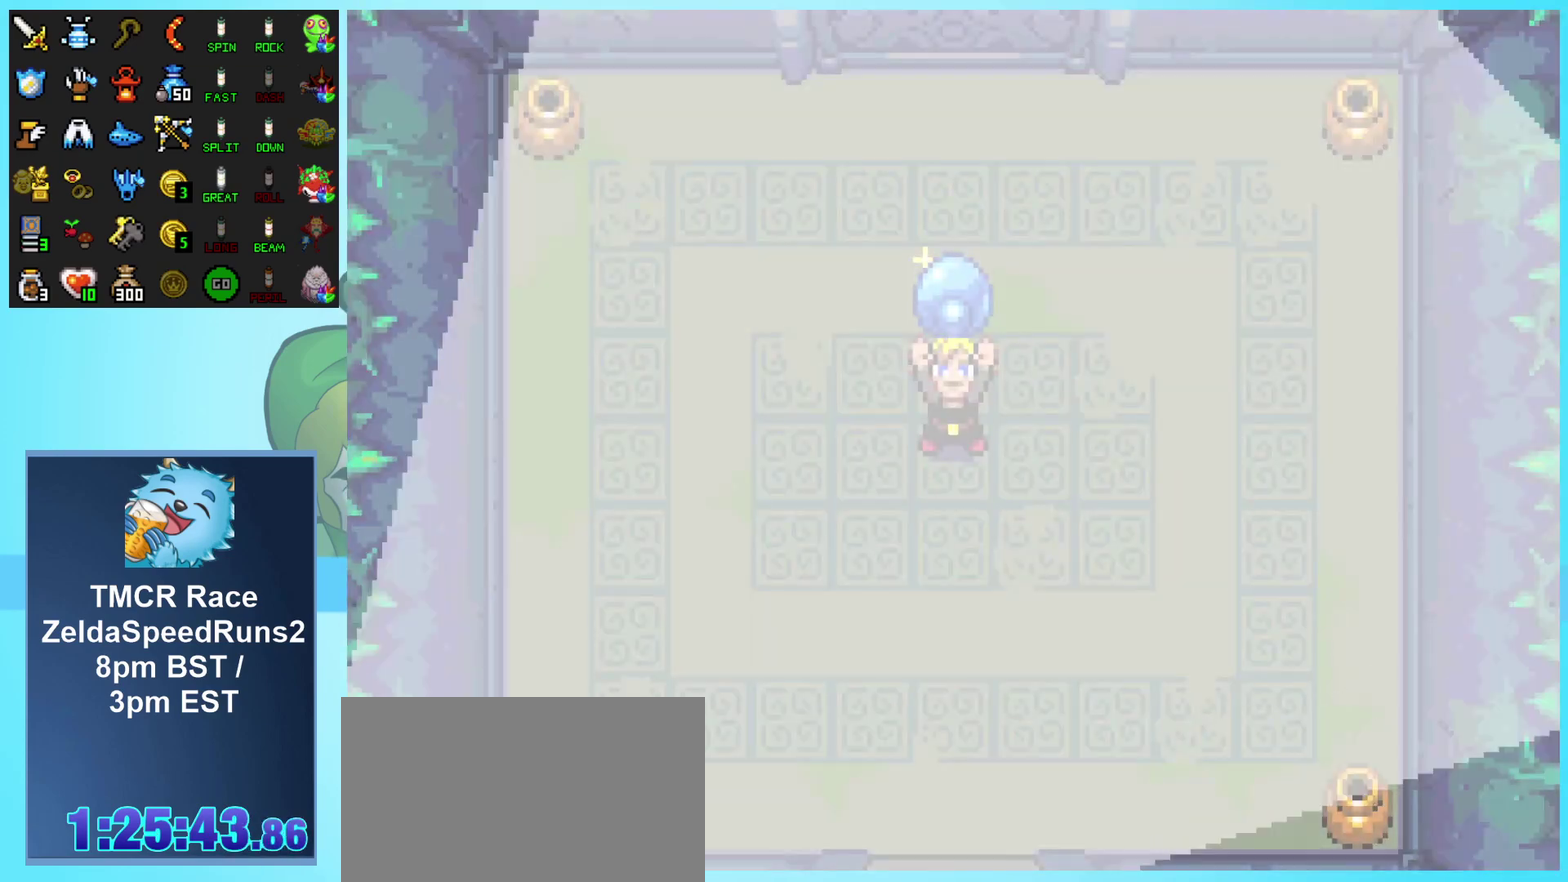
Gameplay with a controller (Nintendo layout); each line is a JSON object with the inputs held at the frame after it. "events" lists button and stick changes between this image and that frame as [ms after this image, input, new state], when the widget could be followed in between. Not read: L3 R3.
{"buttons": ["B"], "events": [[250, "B", "down"]]}
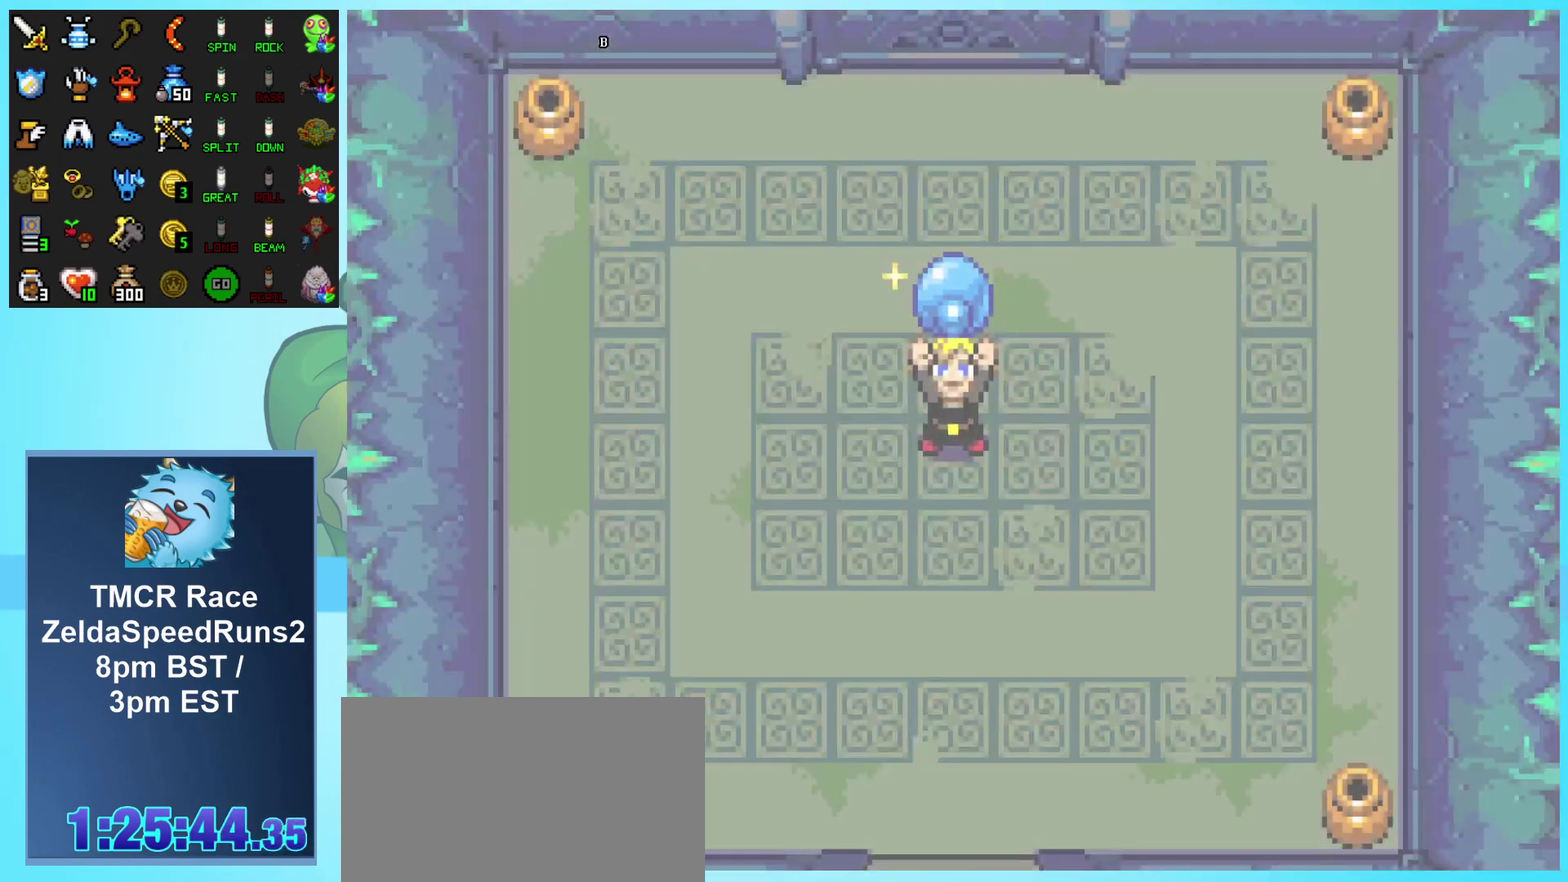
{"buttons": ["B"], "events": []}
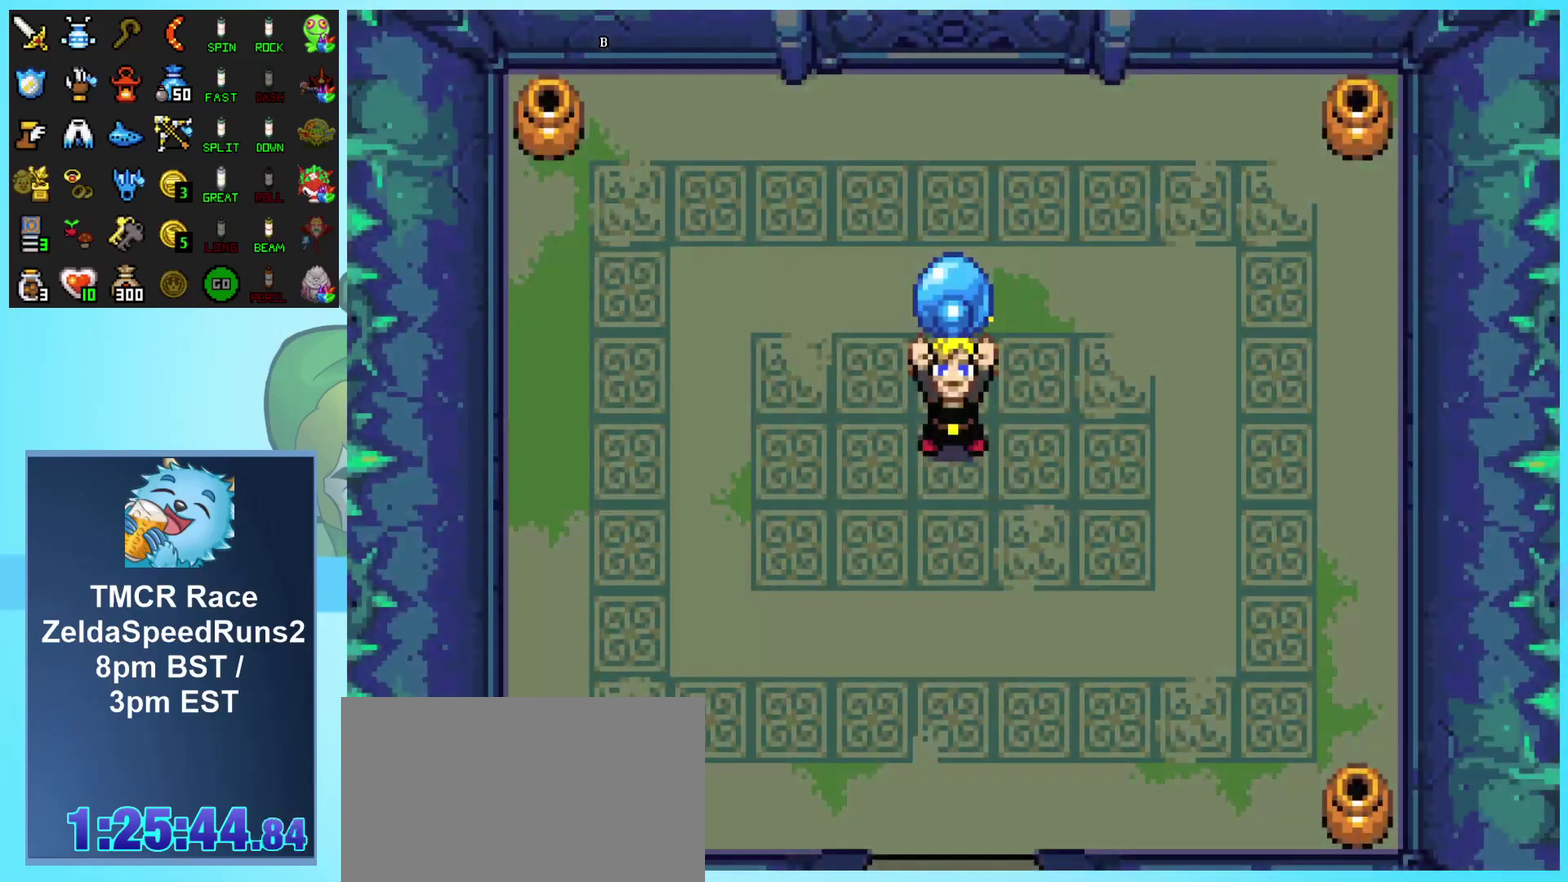
{"buttons": ["B"], "events": []}
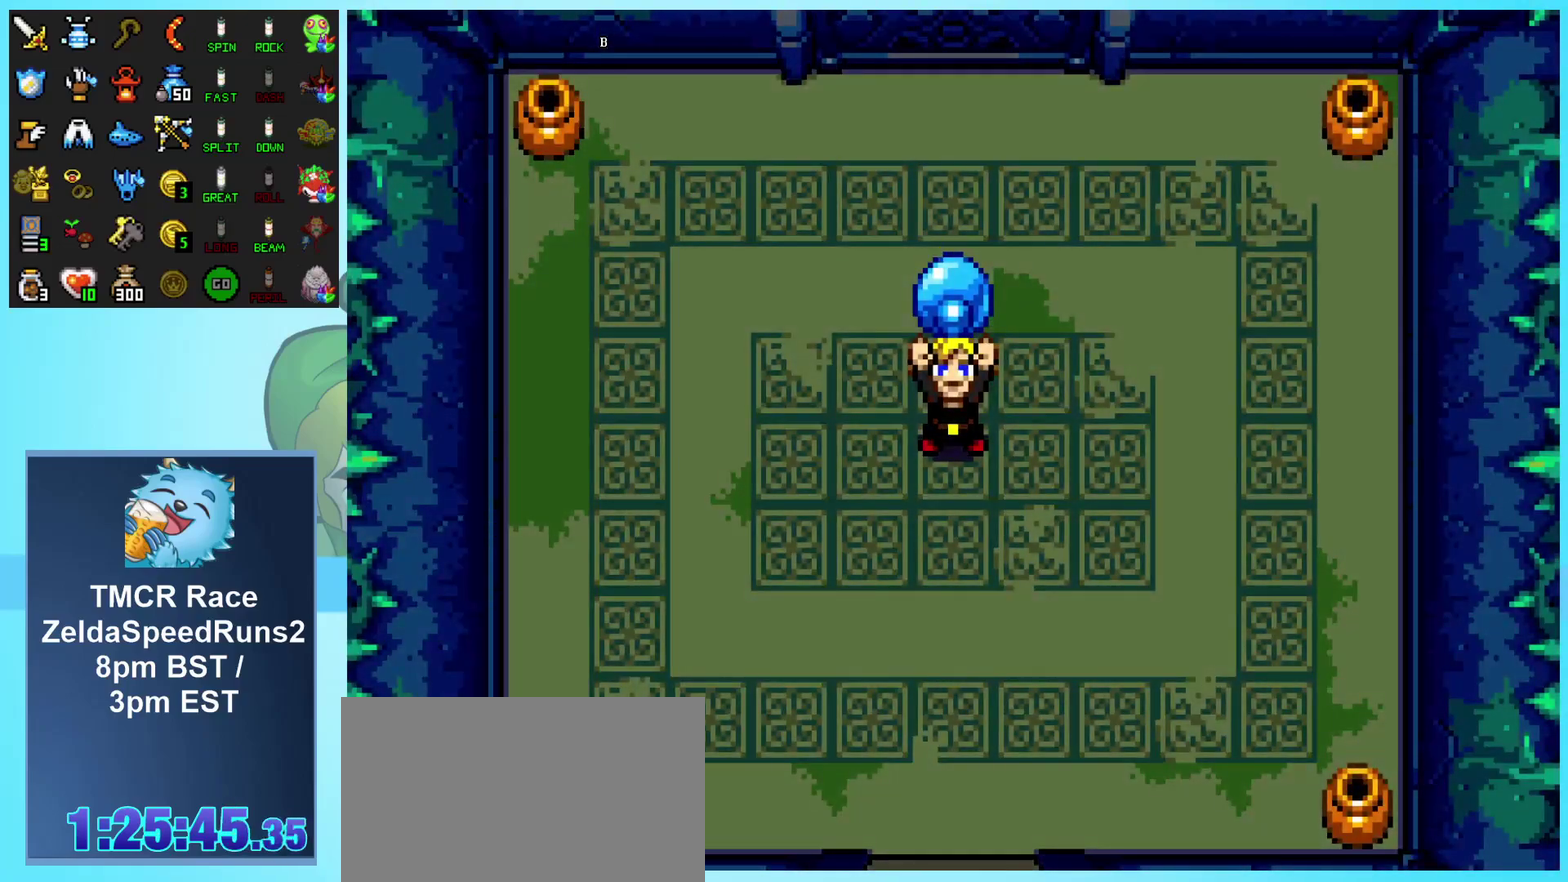
{"buttons": ["B"], "events": []}
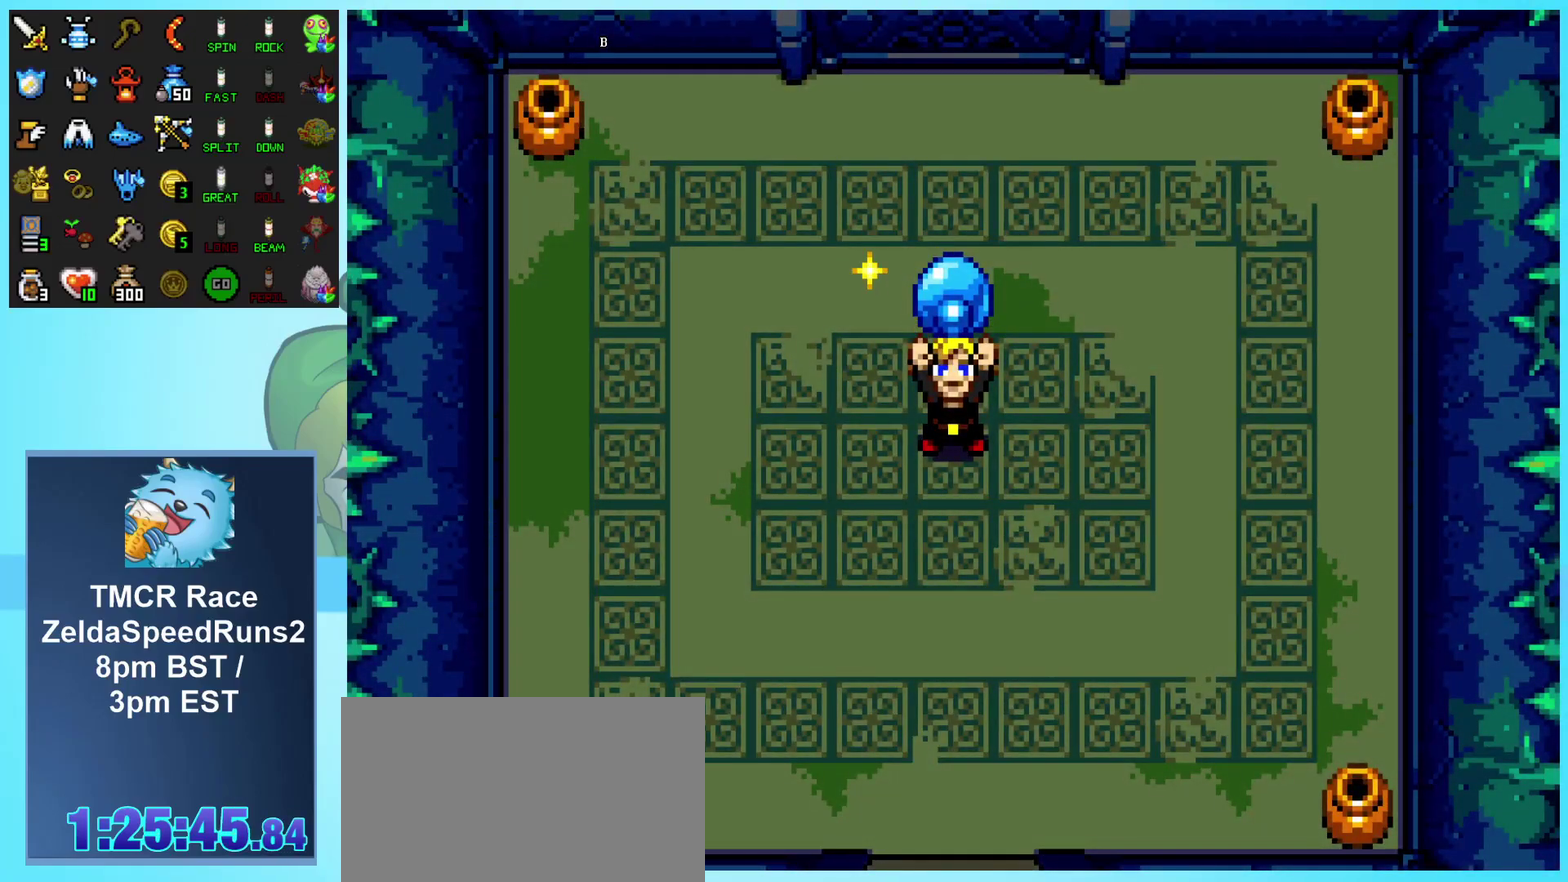
{"buttons": ["B"], "events": []}
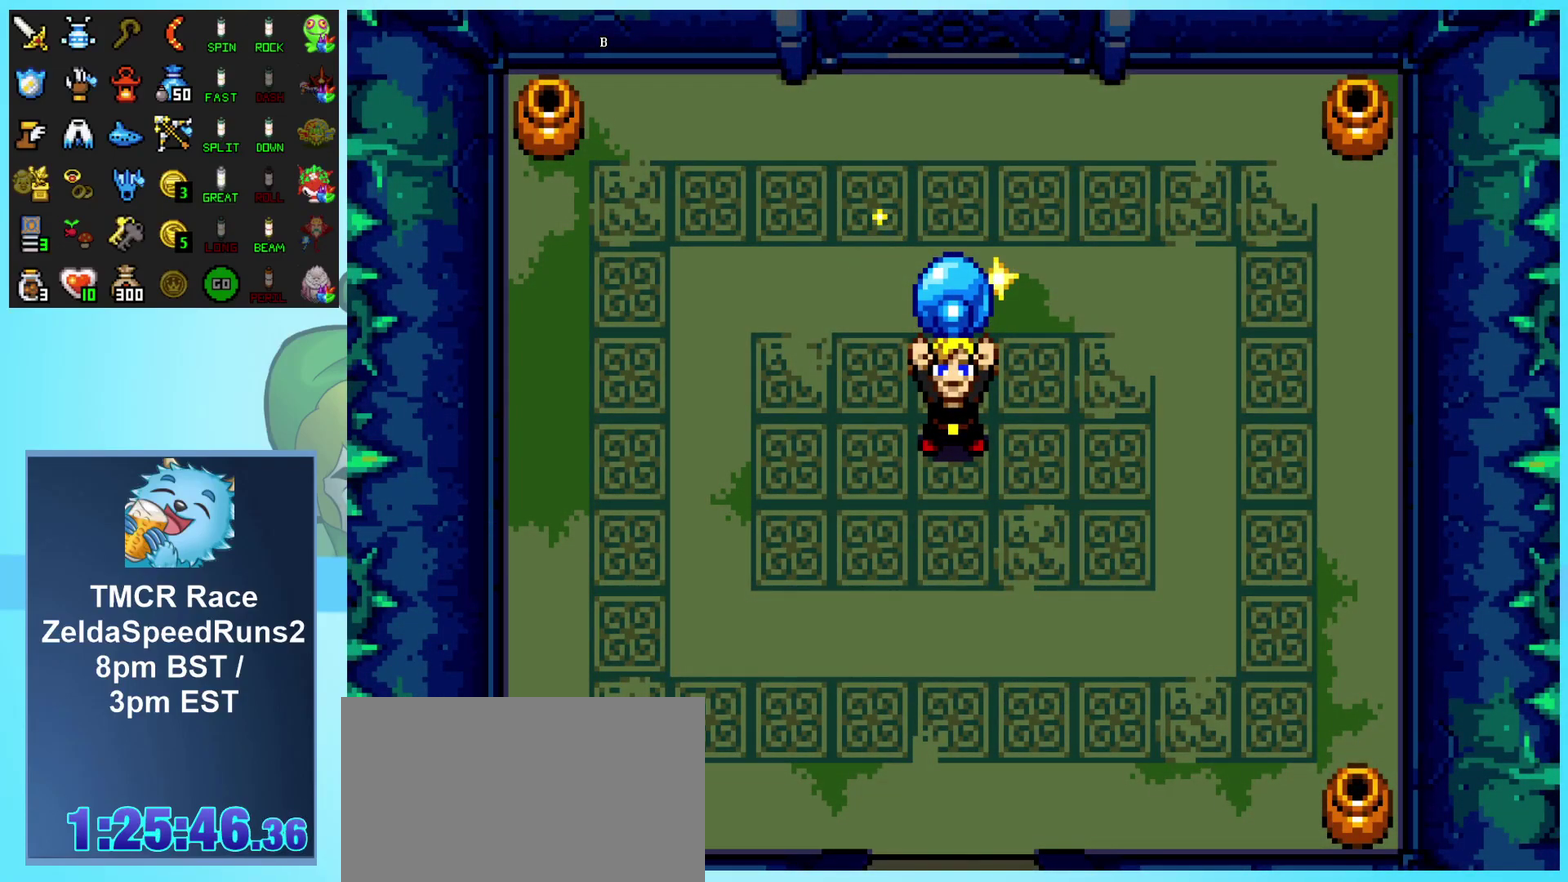
{"buttons": ["B"], "events": []}
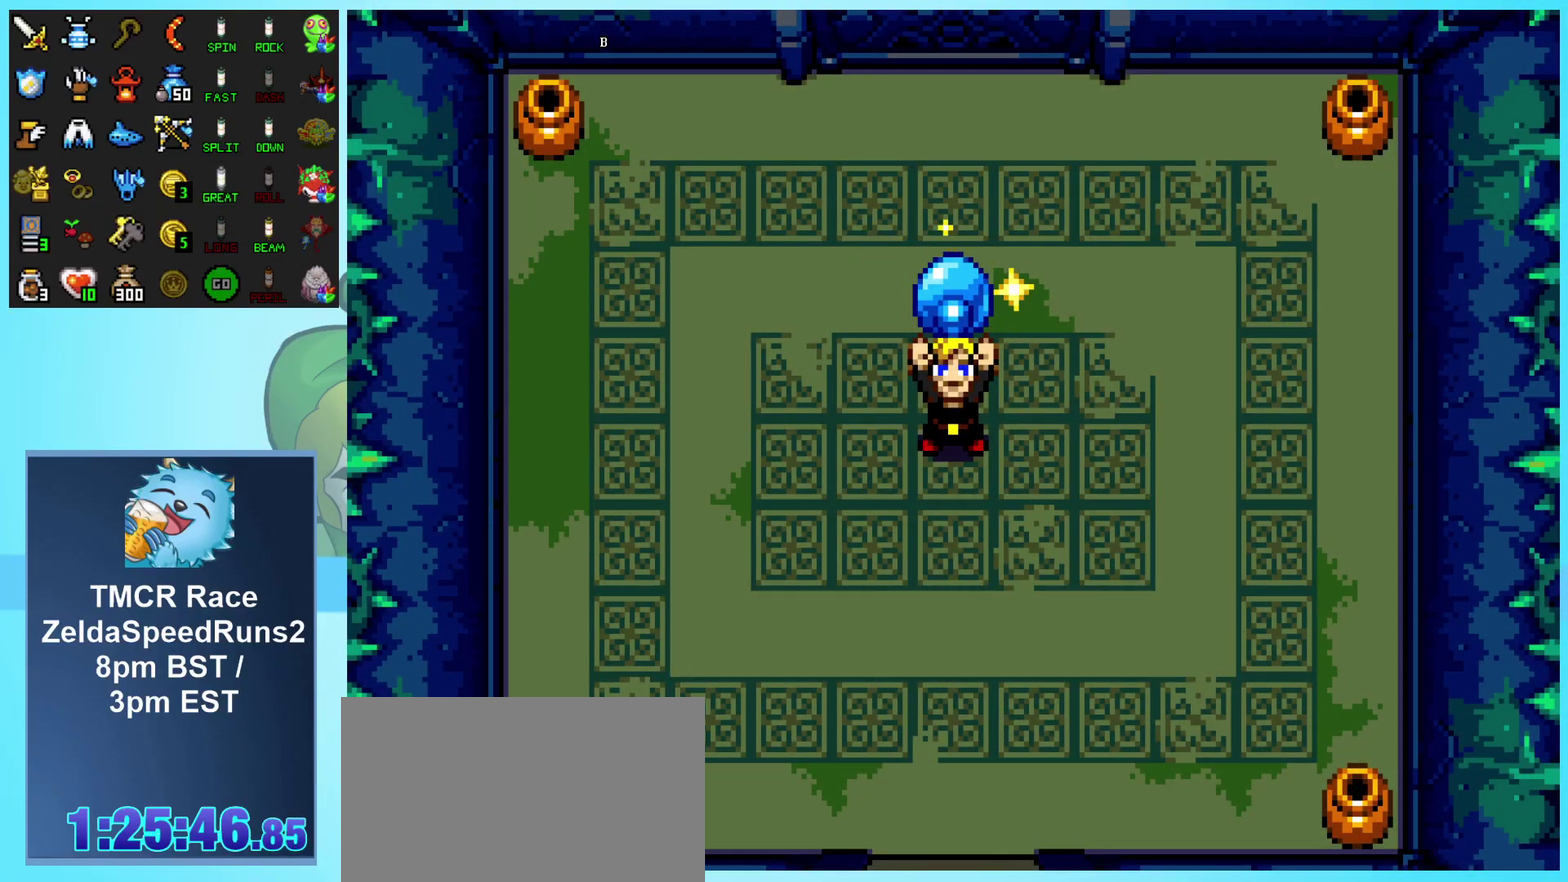
{"buttons": ["B"], "events": []}
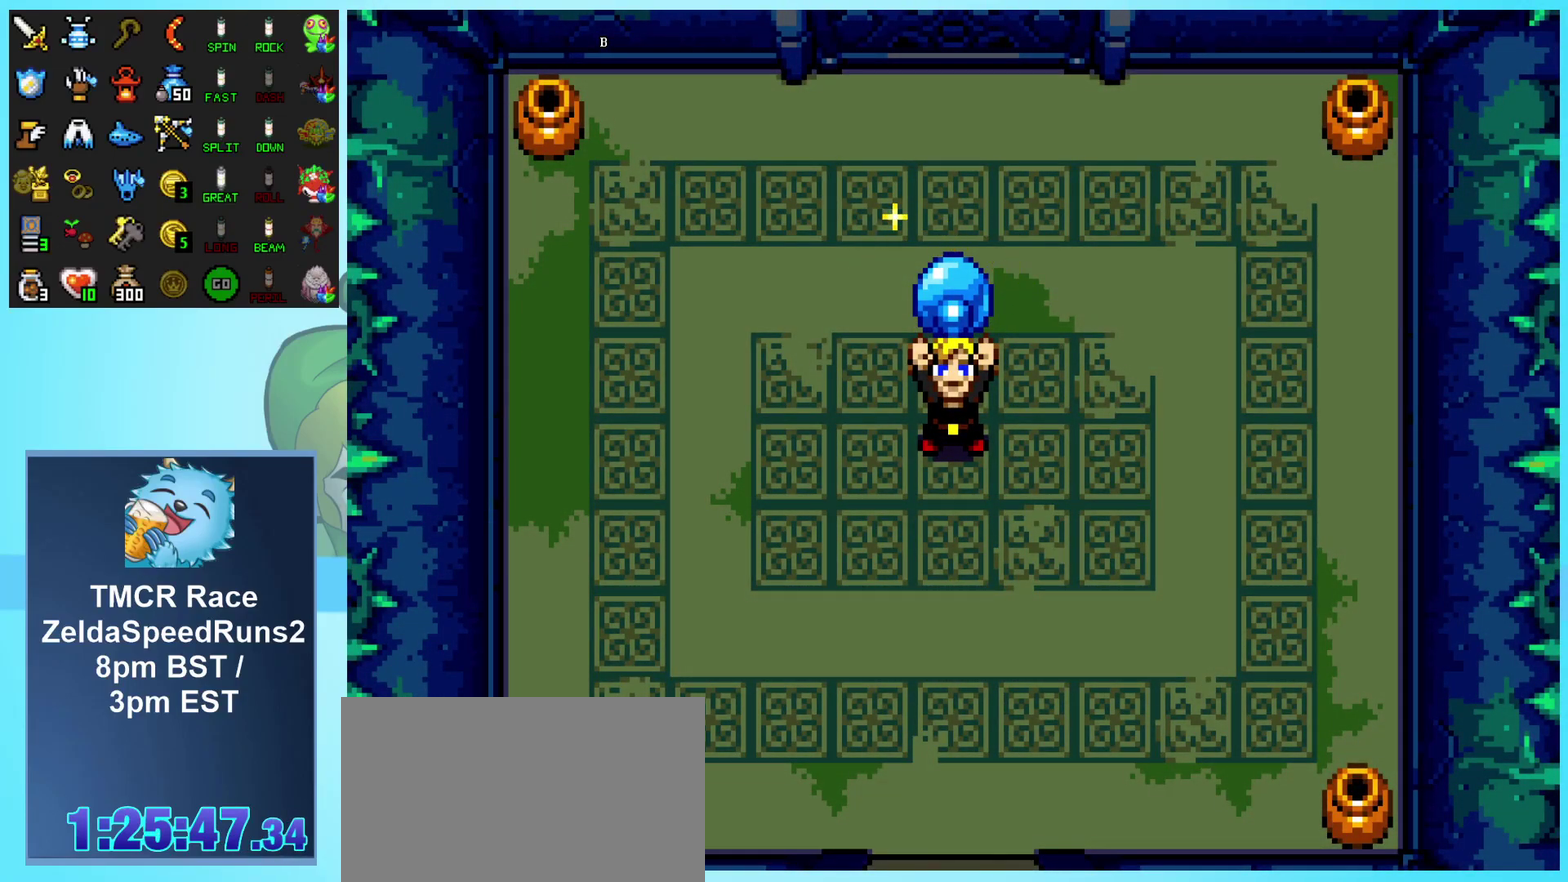
{"buttons": ["B"], "events": []}
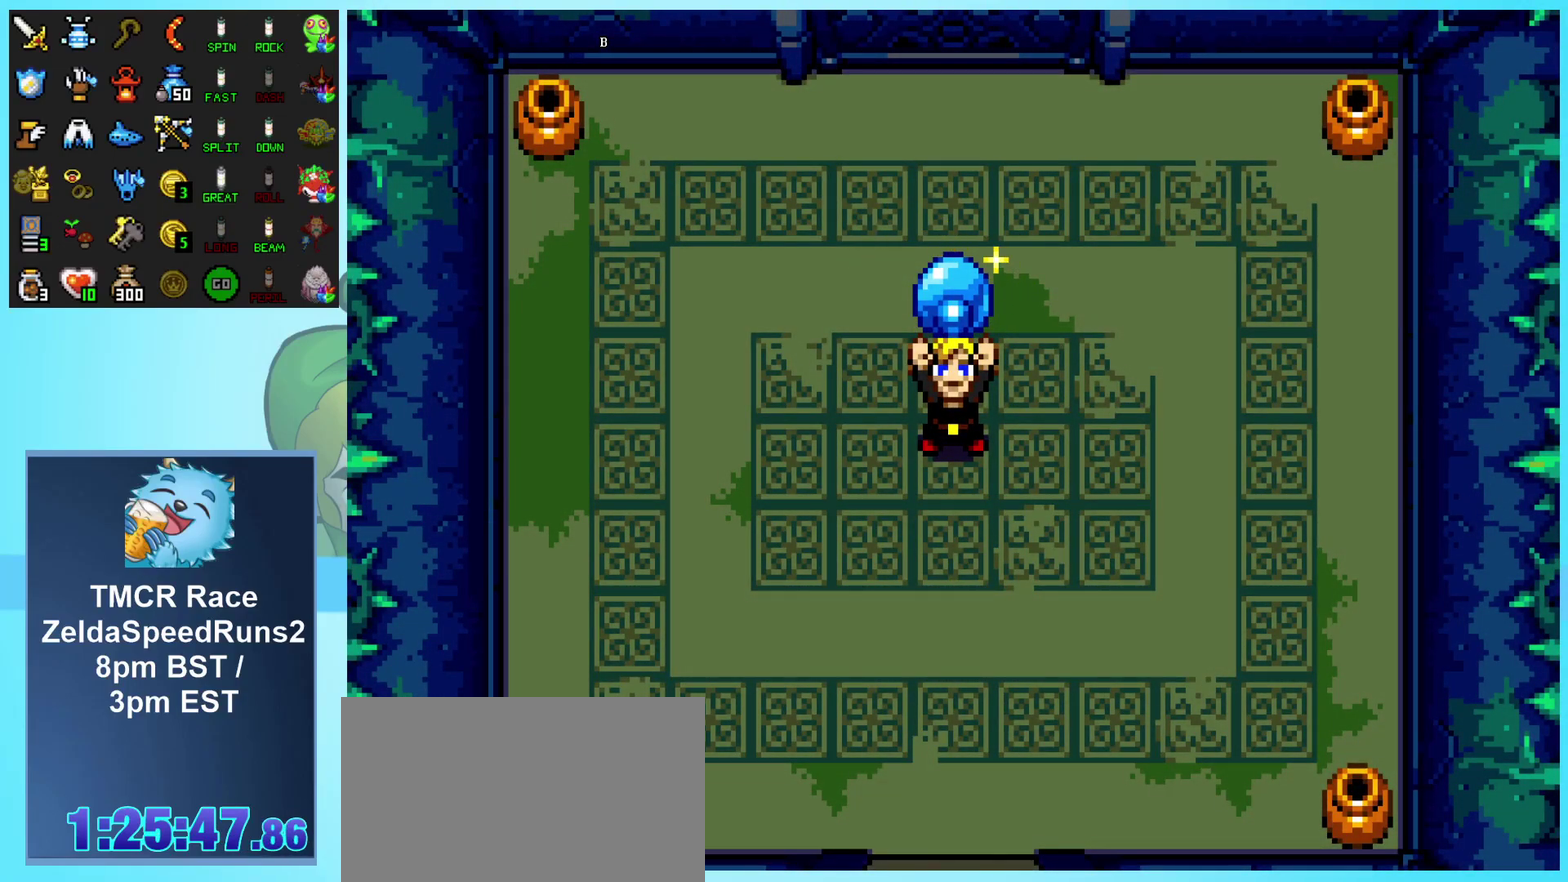
{"buttons": ["B"], "events": []}
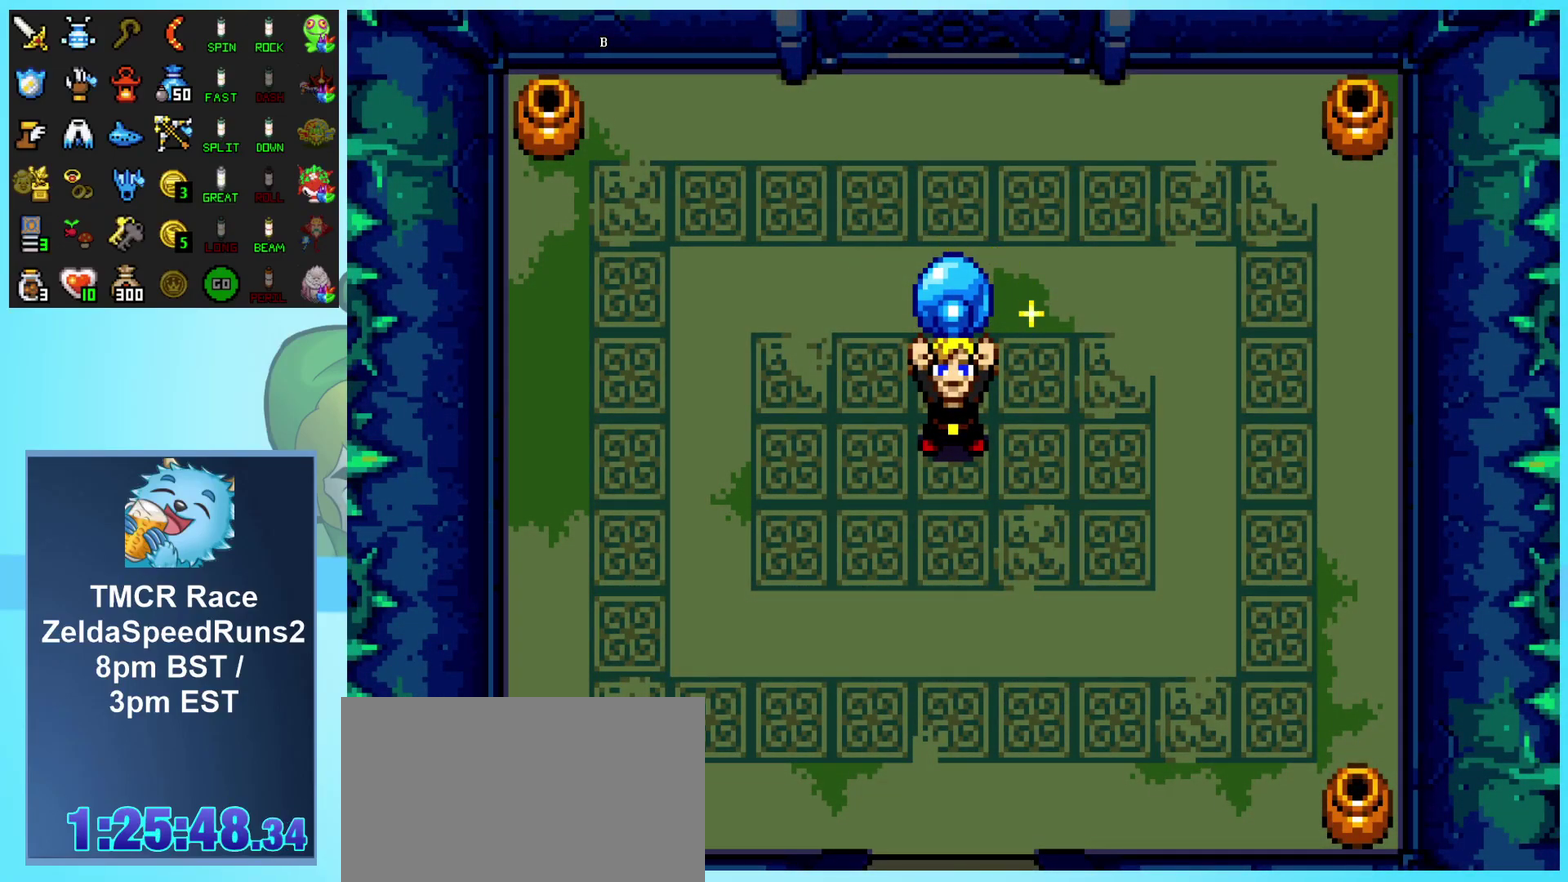
{"buttons": ["B"], "events": []}
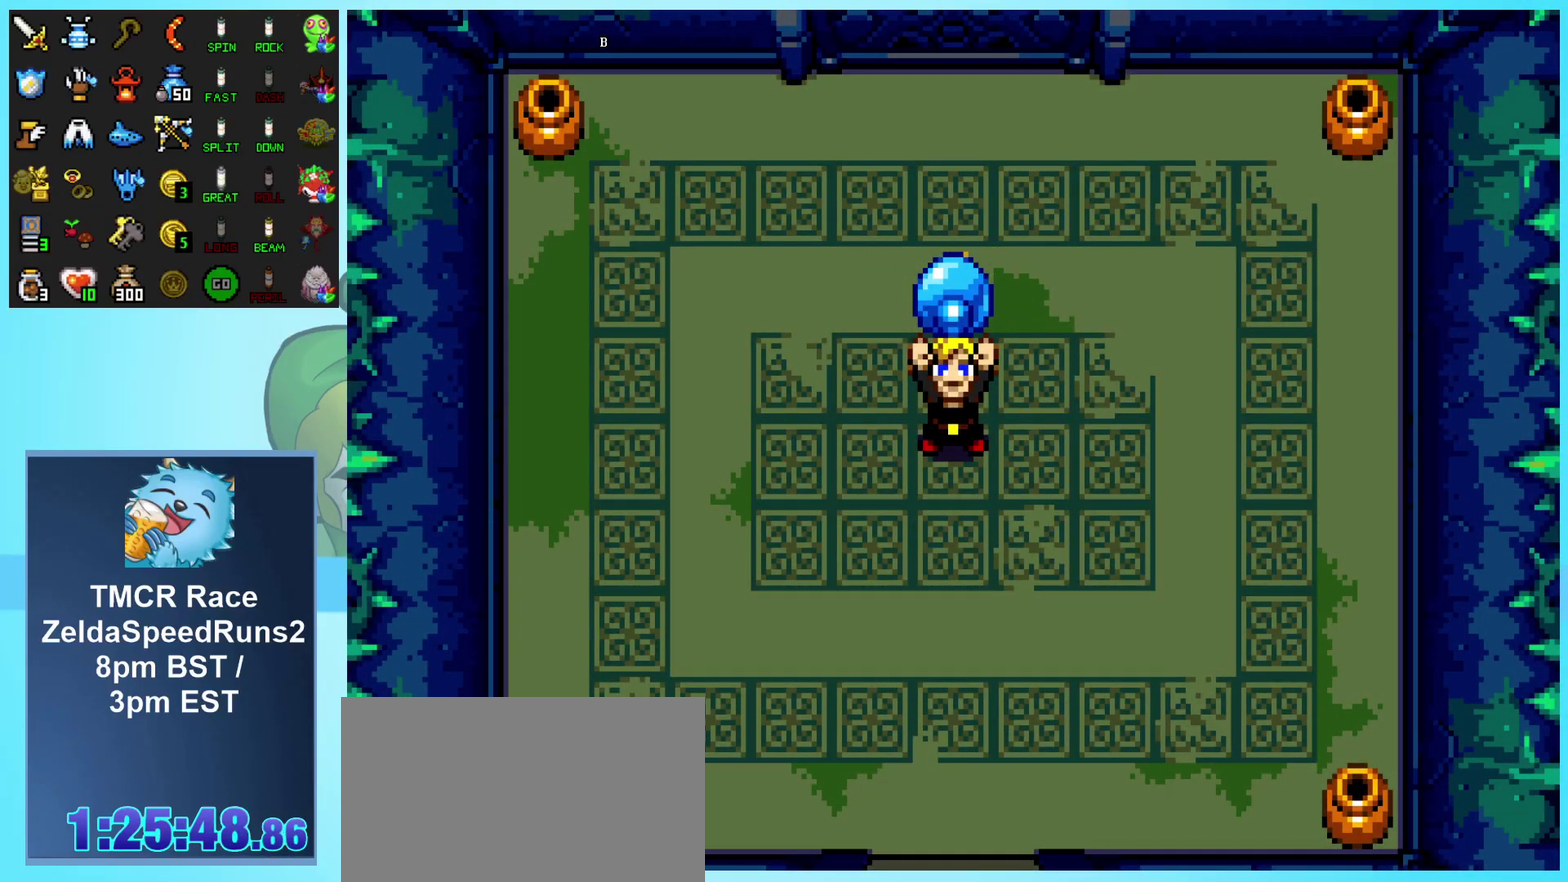
{"buttons": ["B"], "events": []}
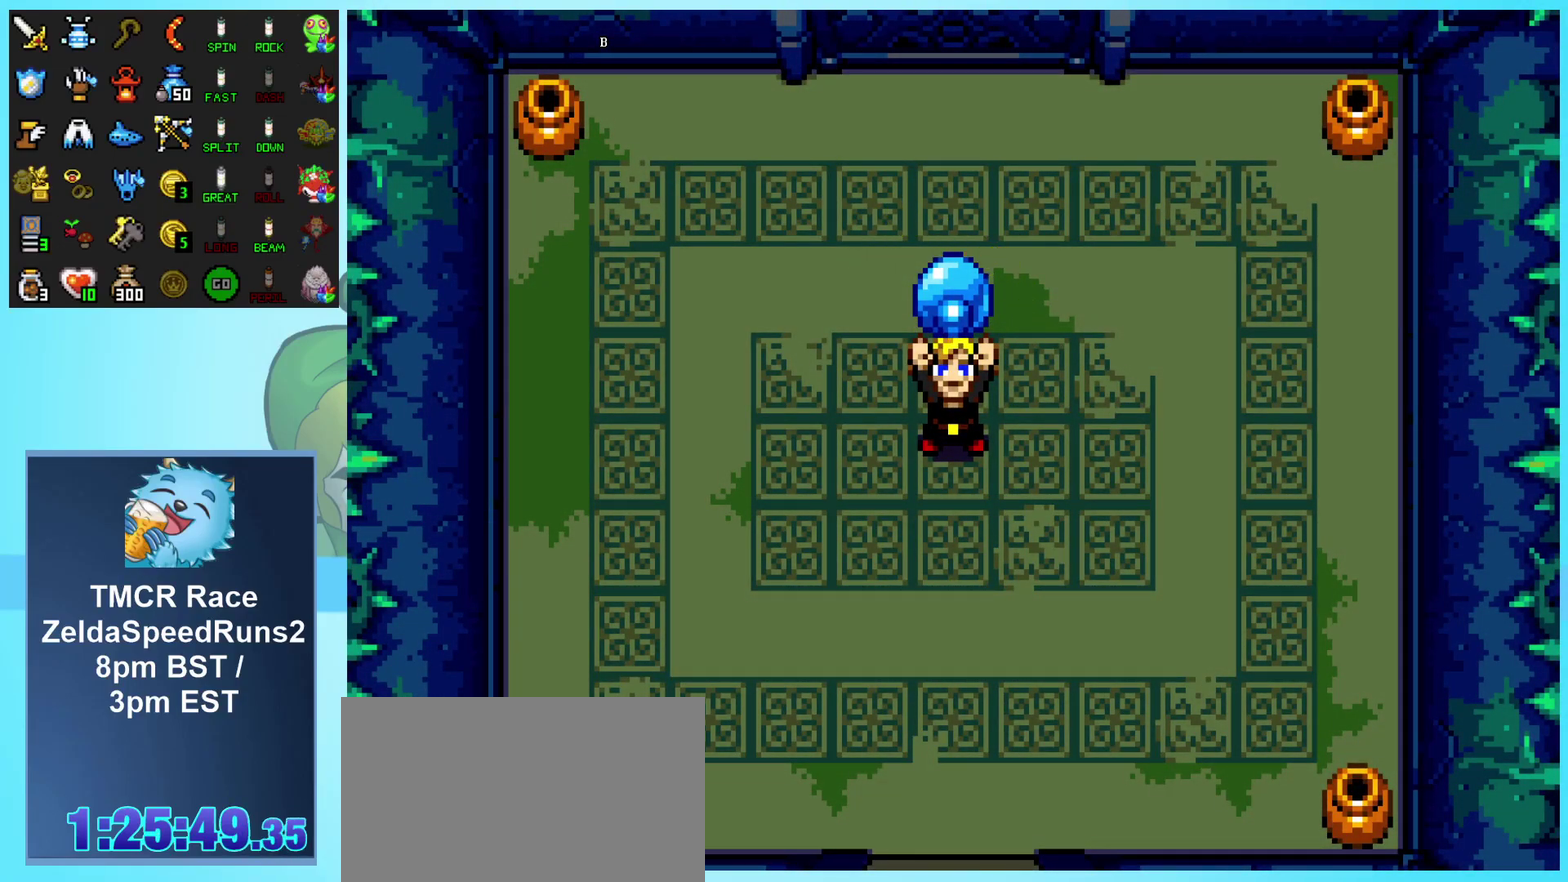
{"buttons": ["B"], "events": []}
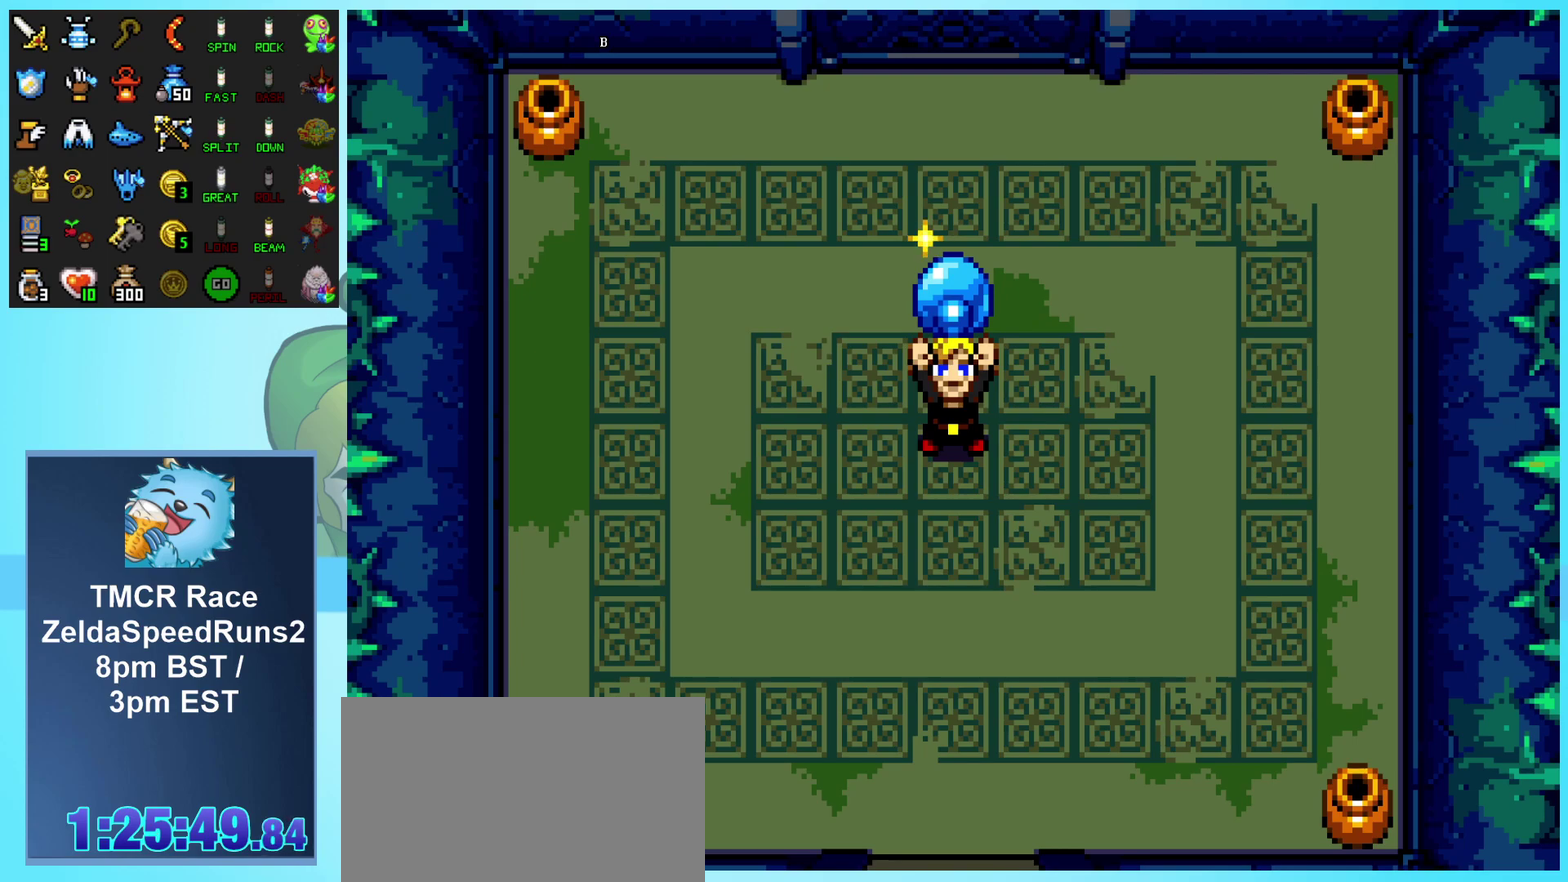
{"buttons": ["B"], "events": []}
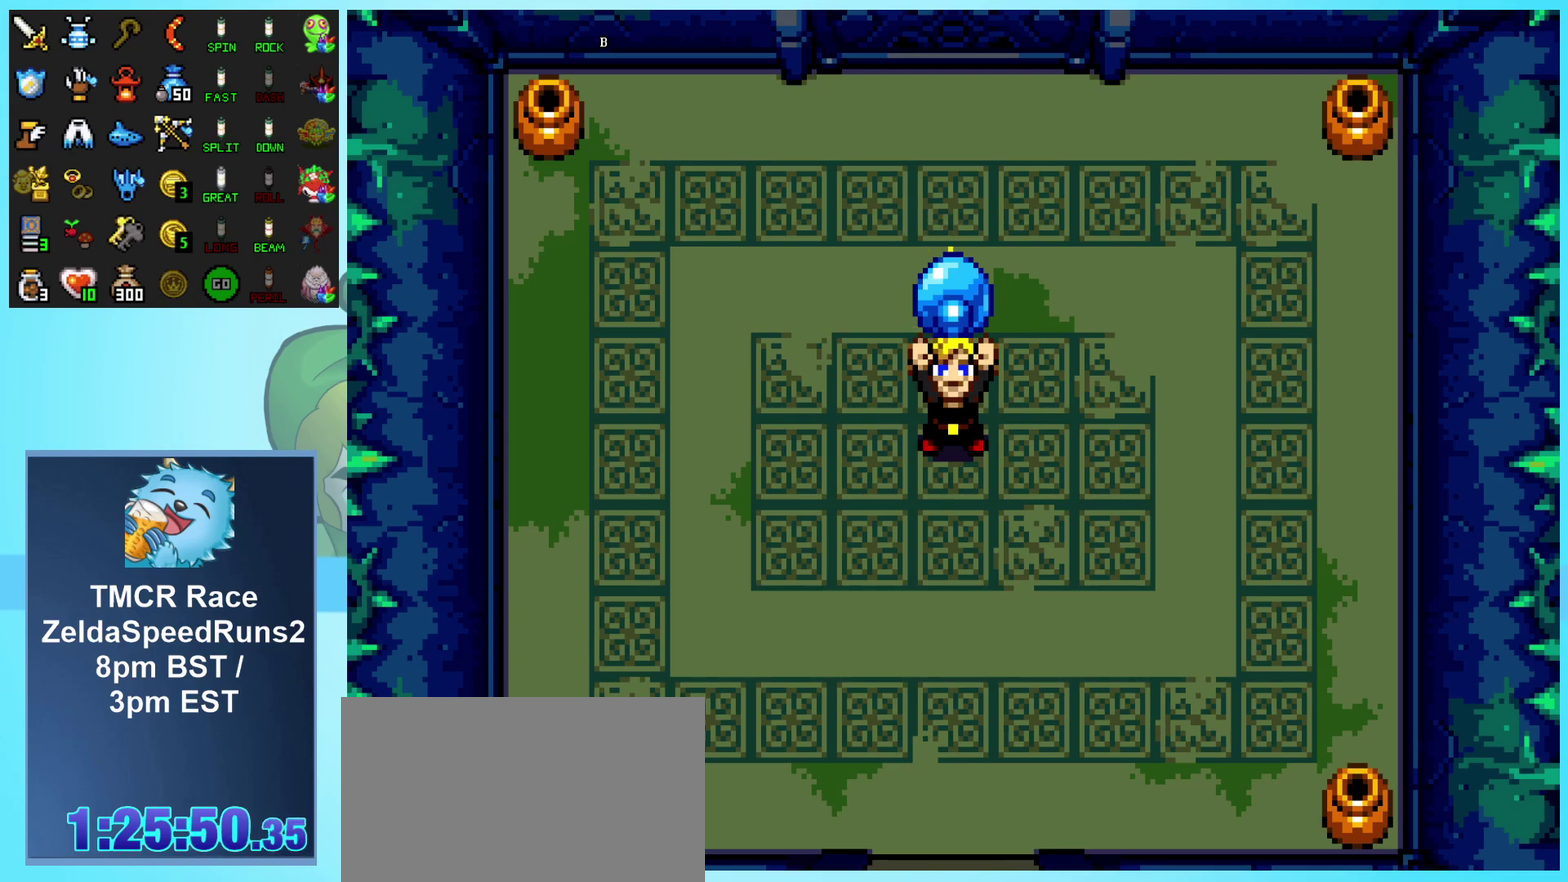
{"buttons": ["B"], "events": []}
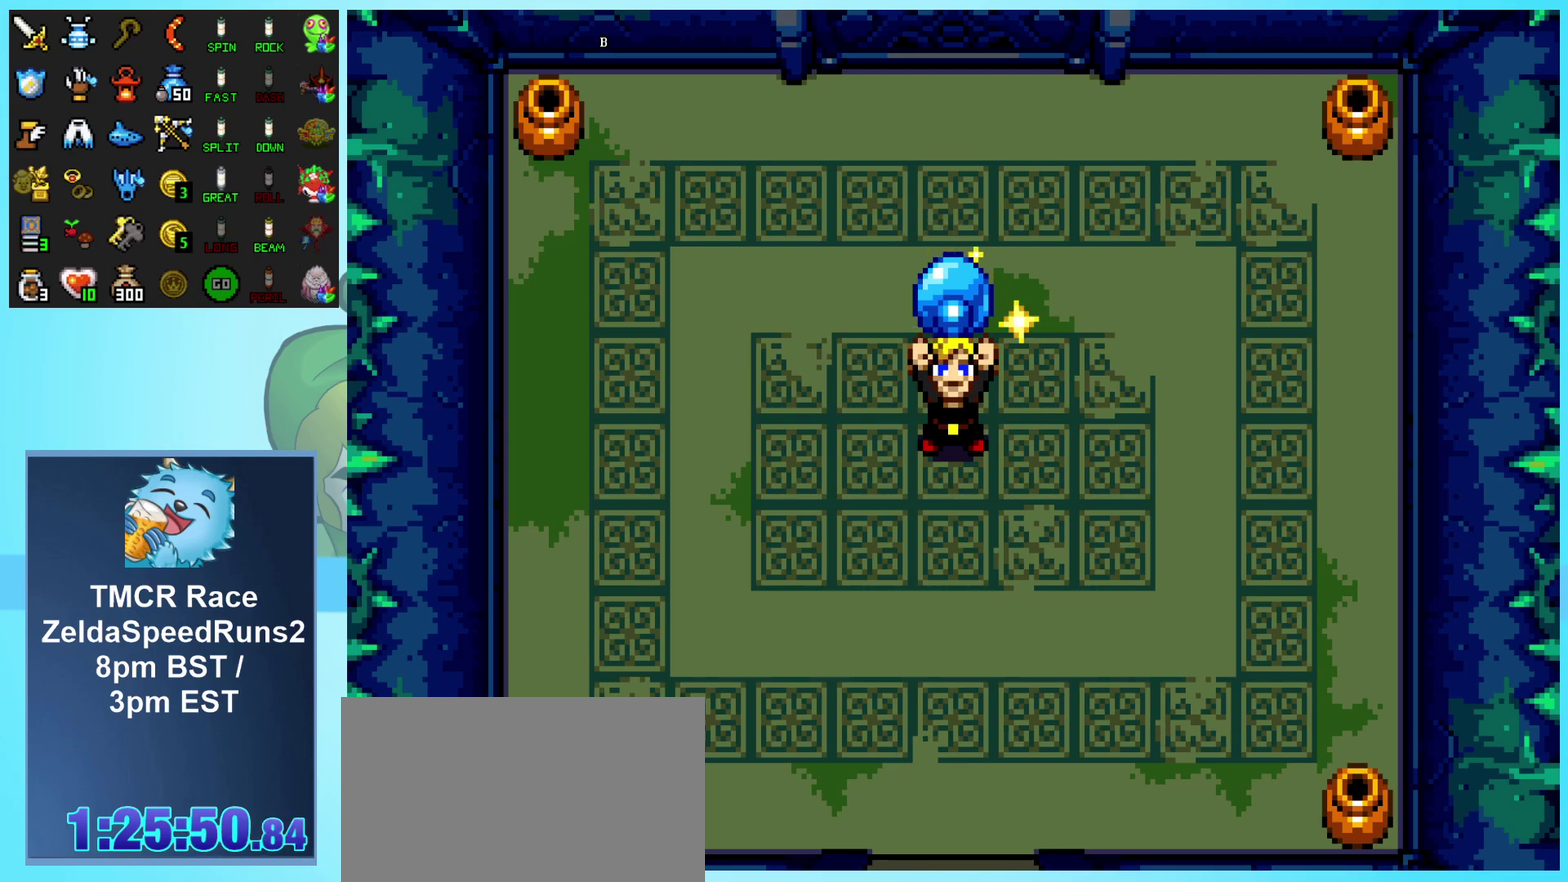
{"buttons": ["B"], "events": []}
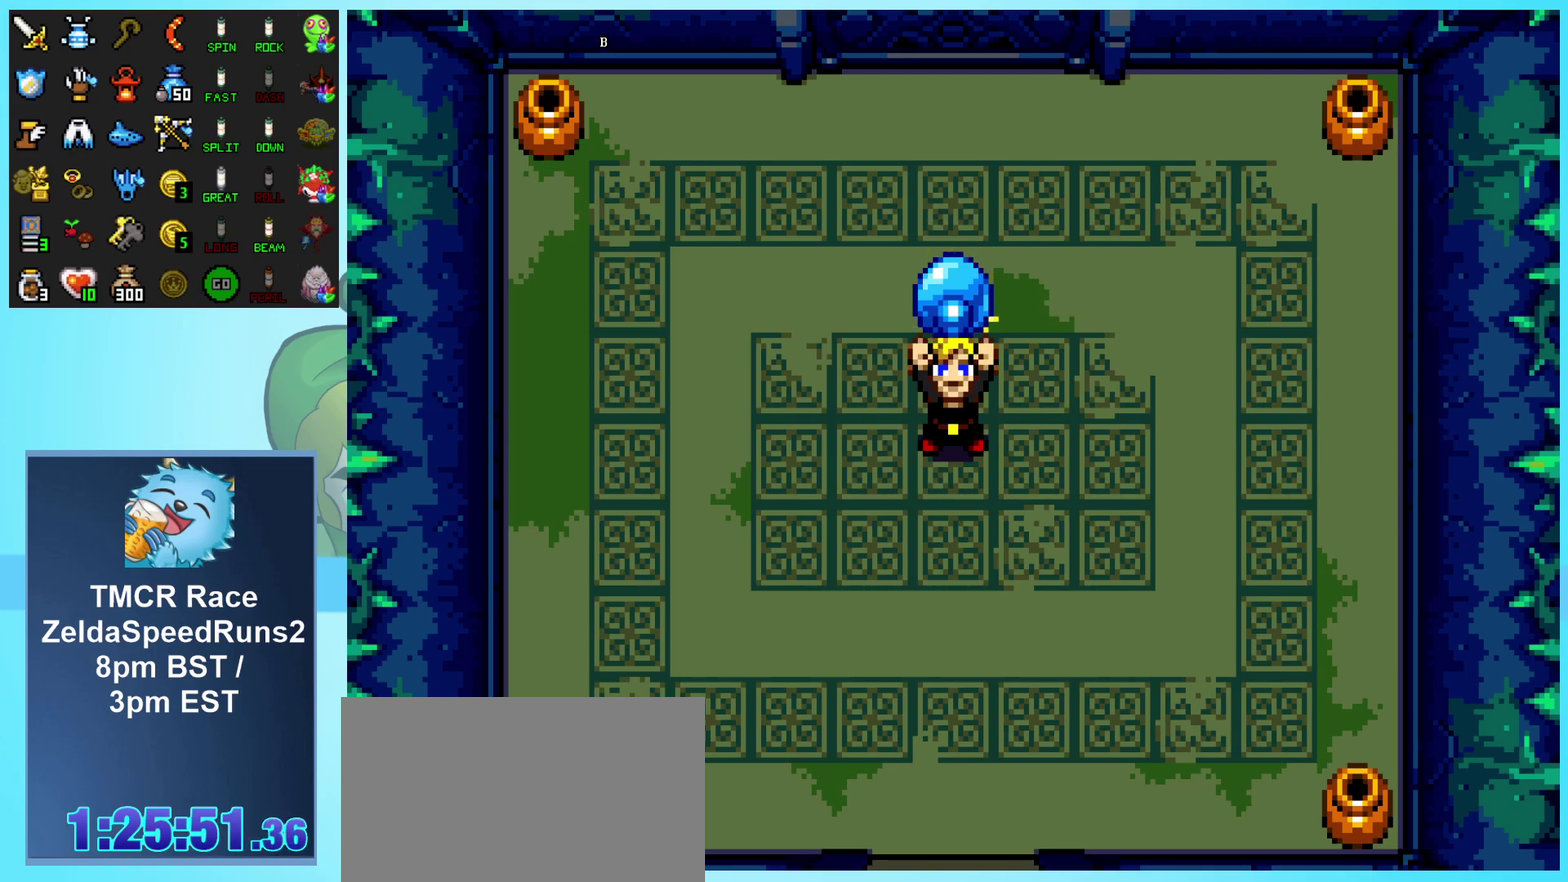
{"buttons": ["B", "DPAD_UP"], "events": [[483, "DPAD_UP", "down"]]}
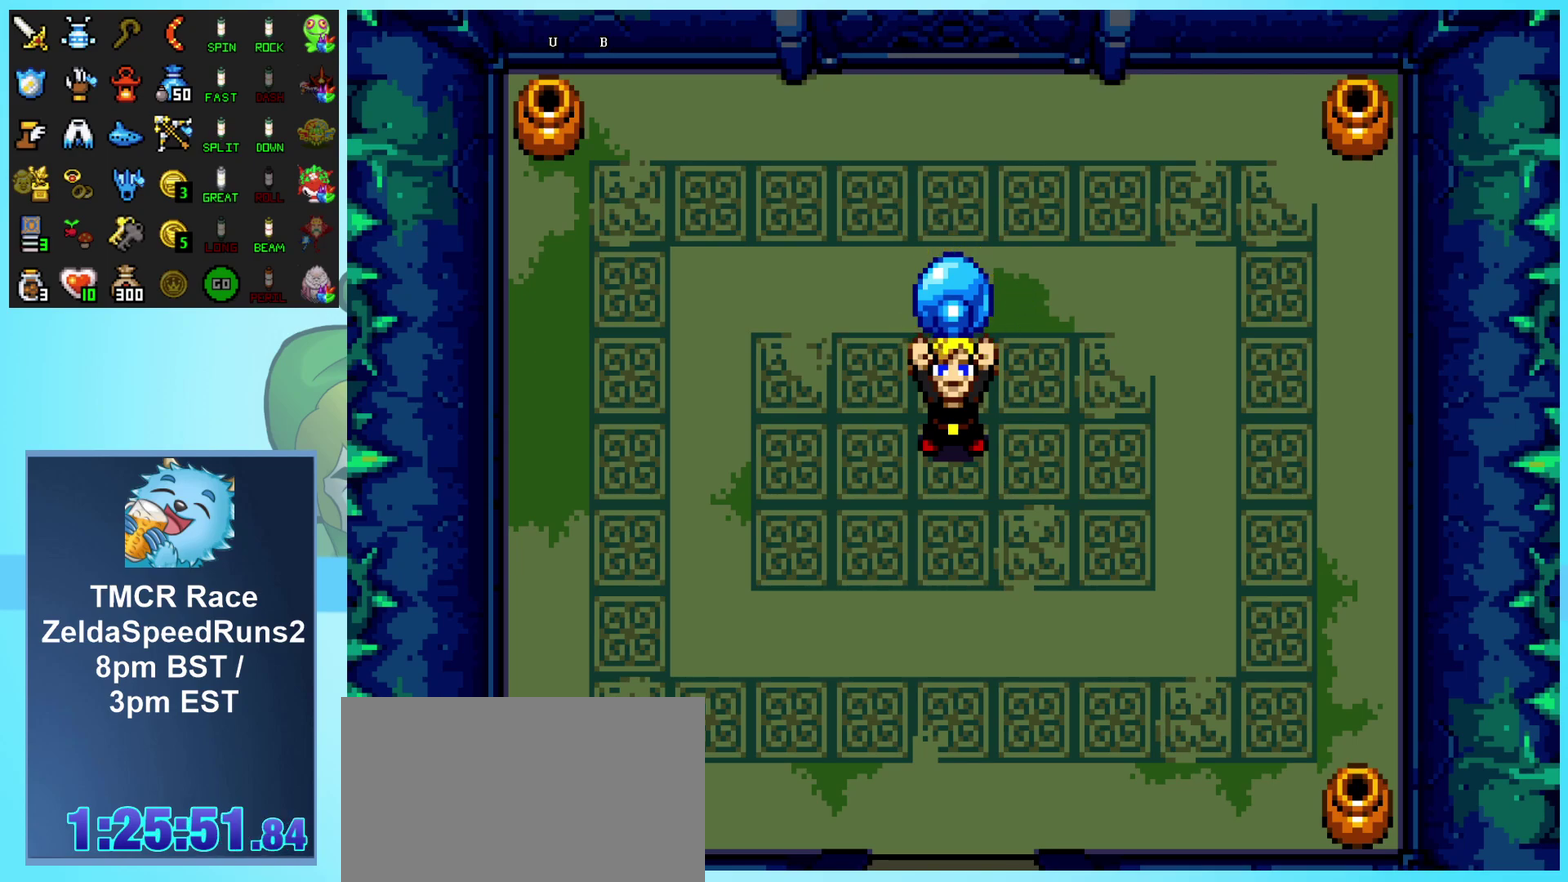
{"buttons": ["B"], "events": [[350, "DPAD_UP", "up"]]}
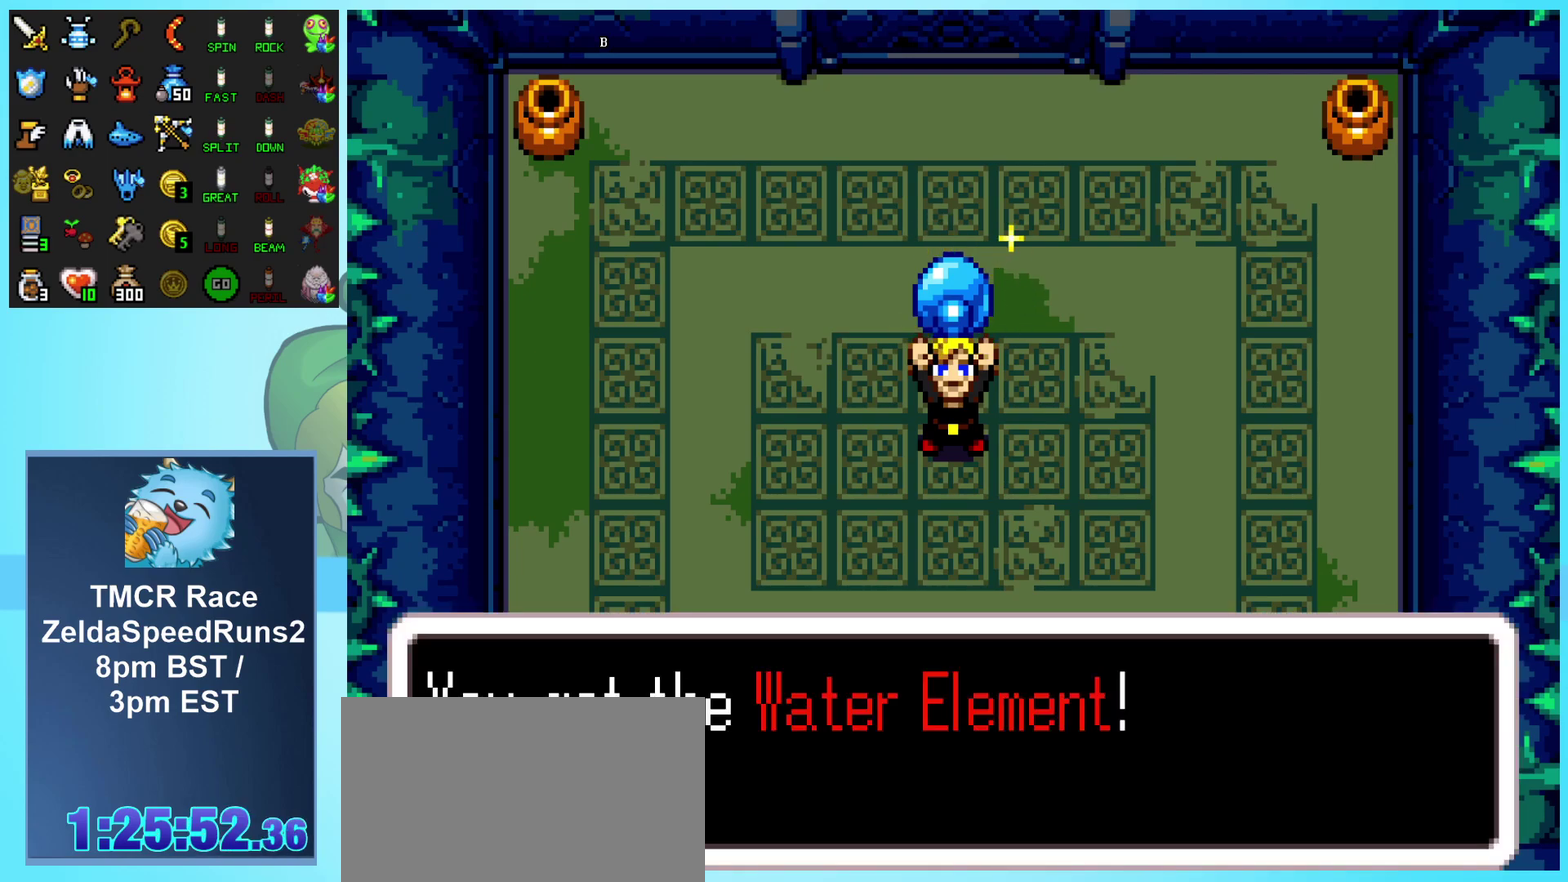
{"buttons": ["B"], "events": []}
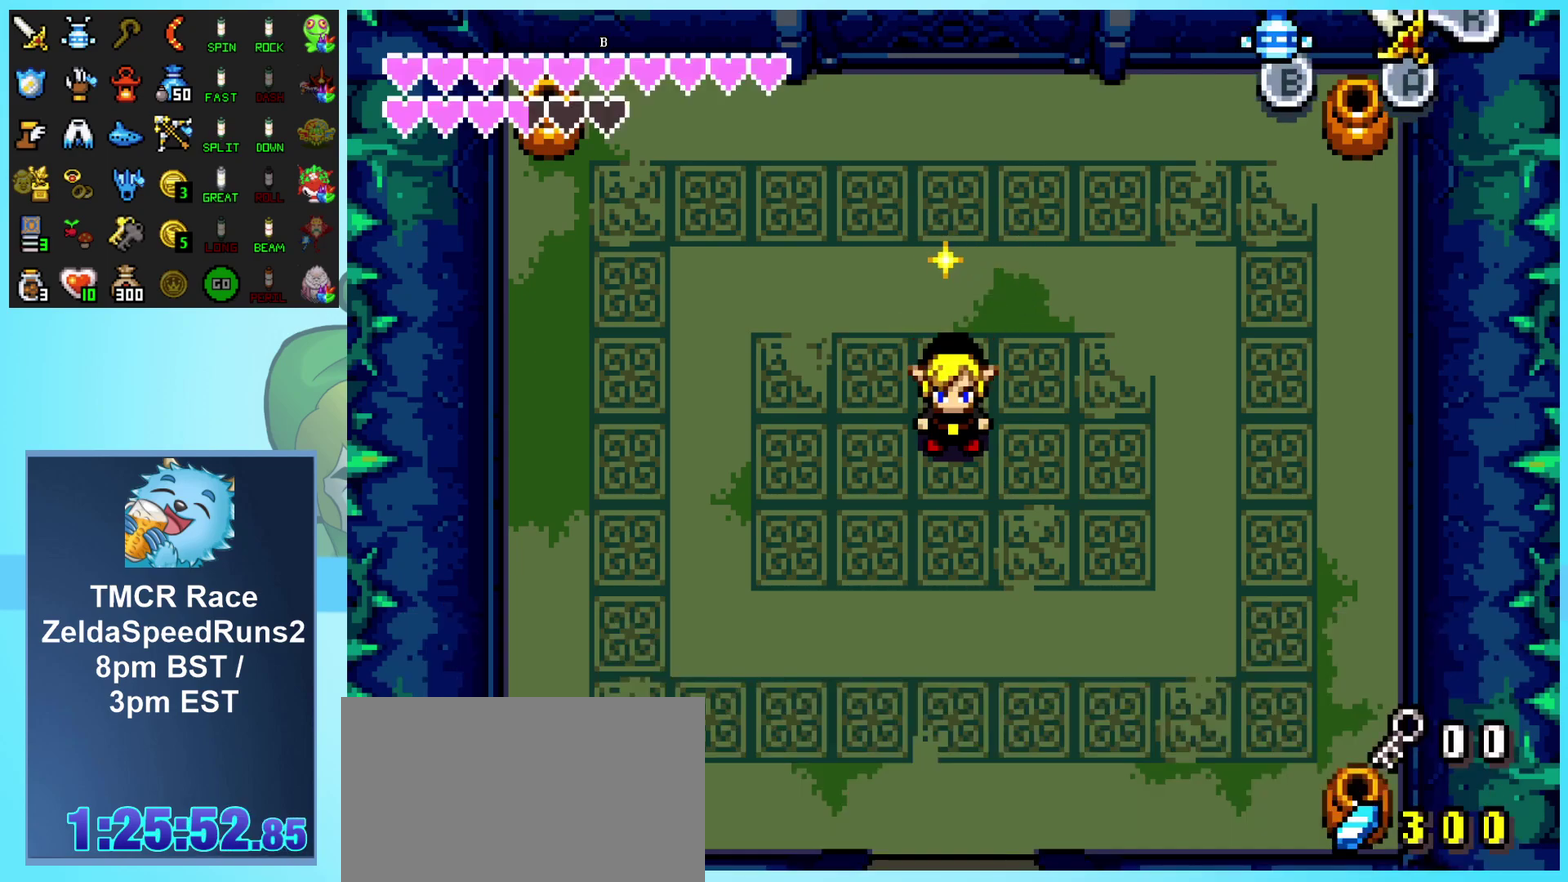
{"buttons": ["B"], "events": []}
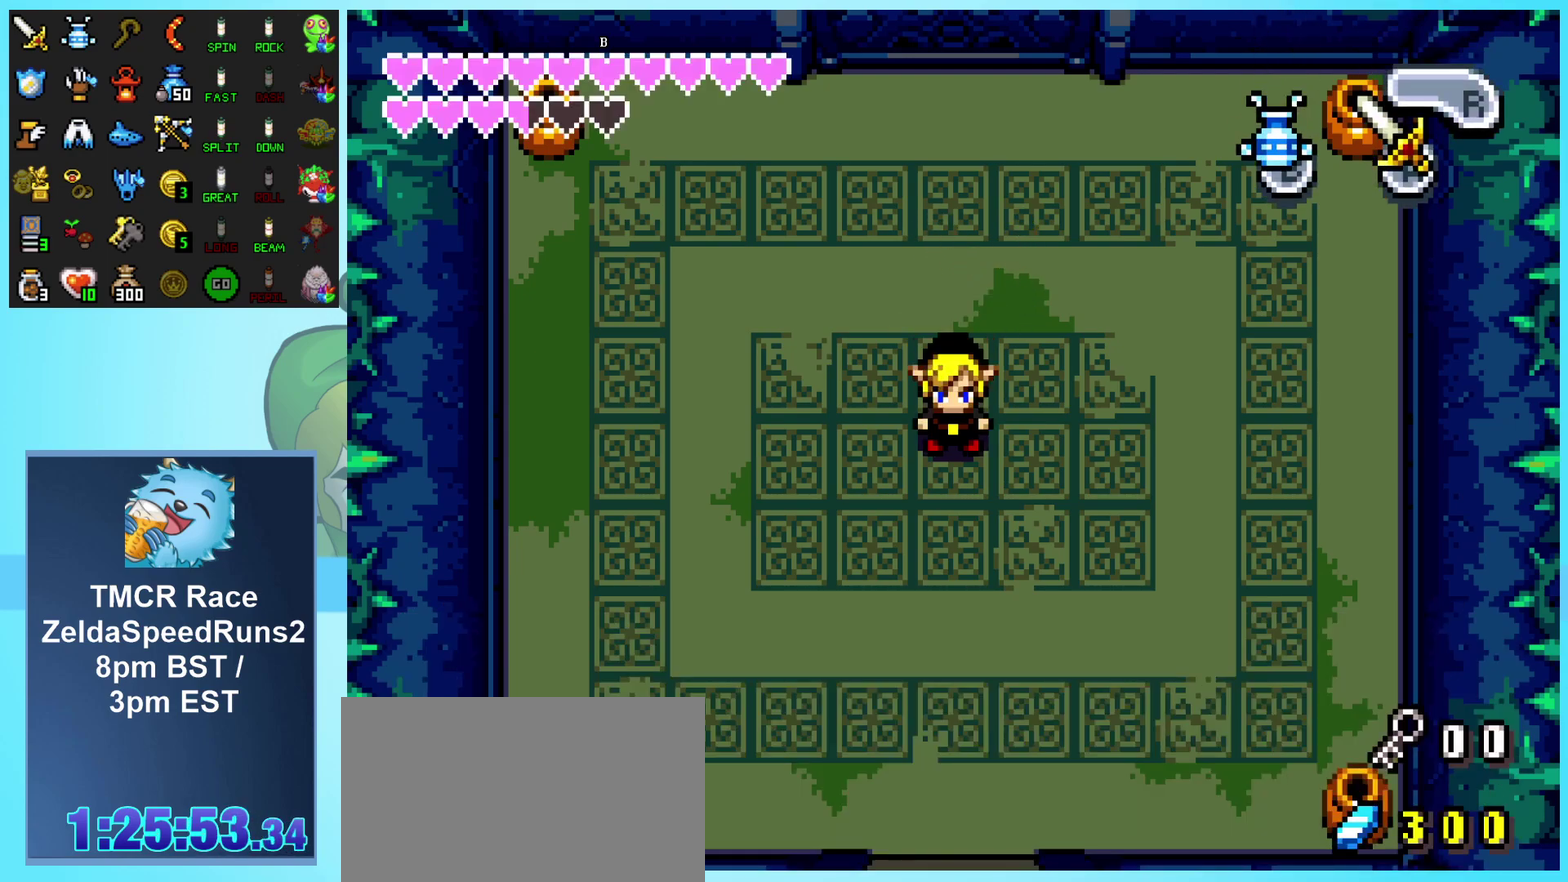
{"buttons": [], "events": [[317, "B", "up"]]}
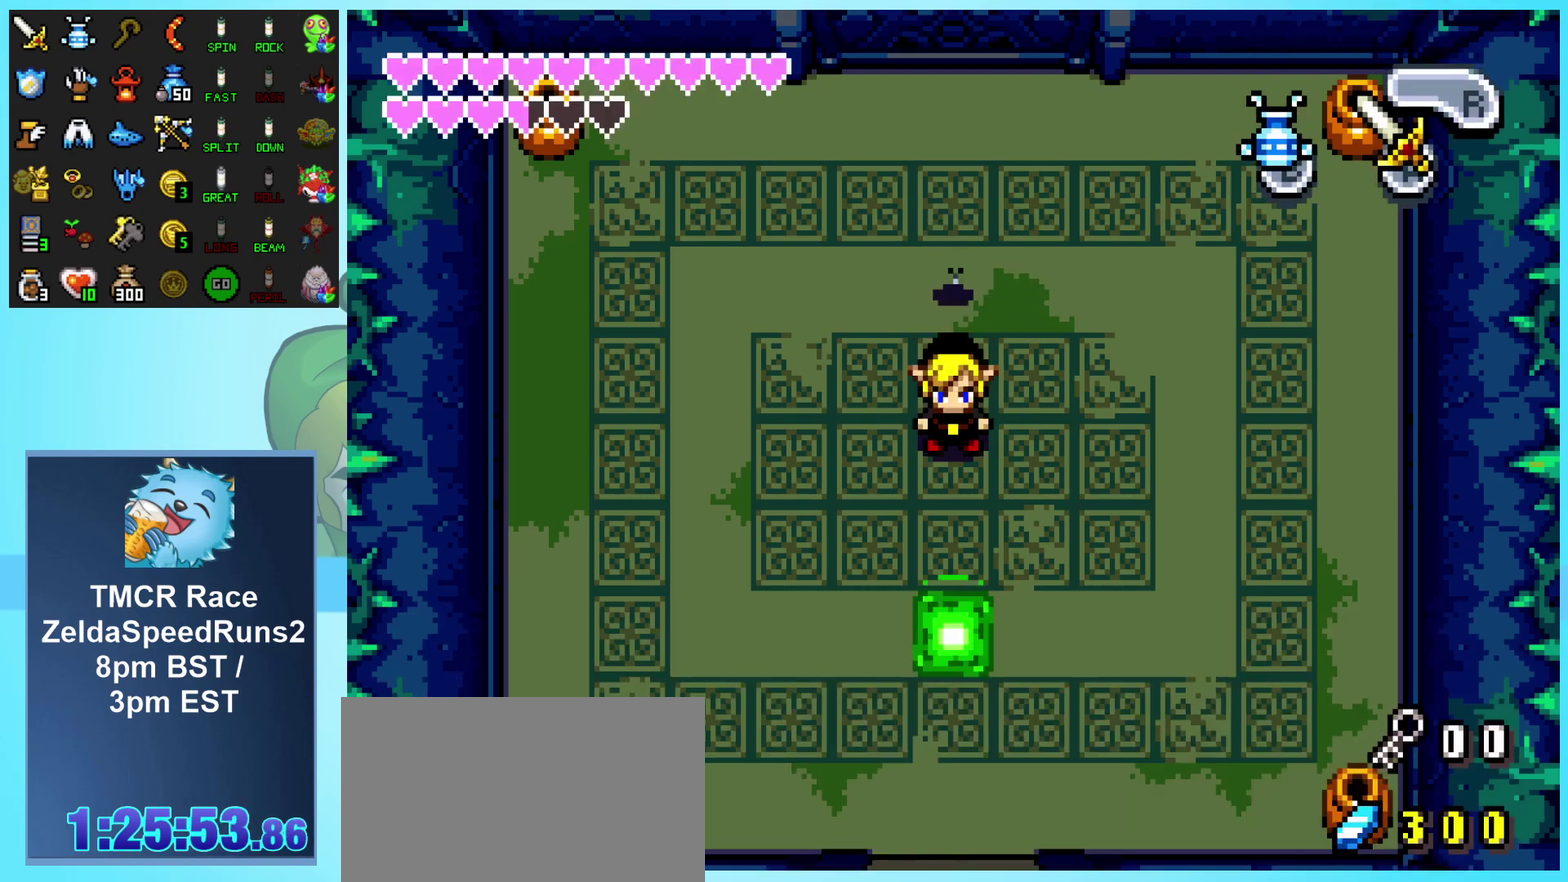
{"buttons": ["DPAD_UP"], "events": [[200, "DPAD_UP", "down"]]}
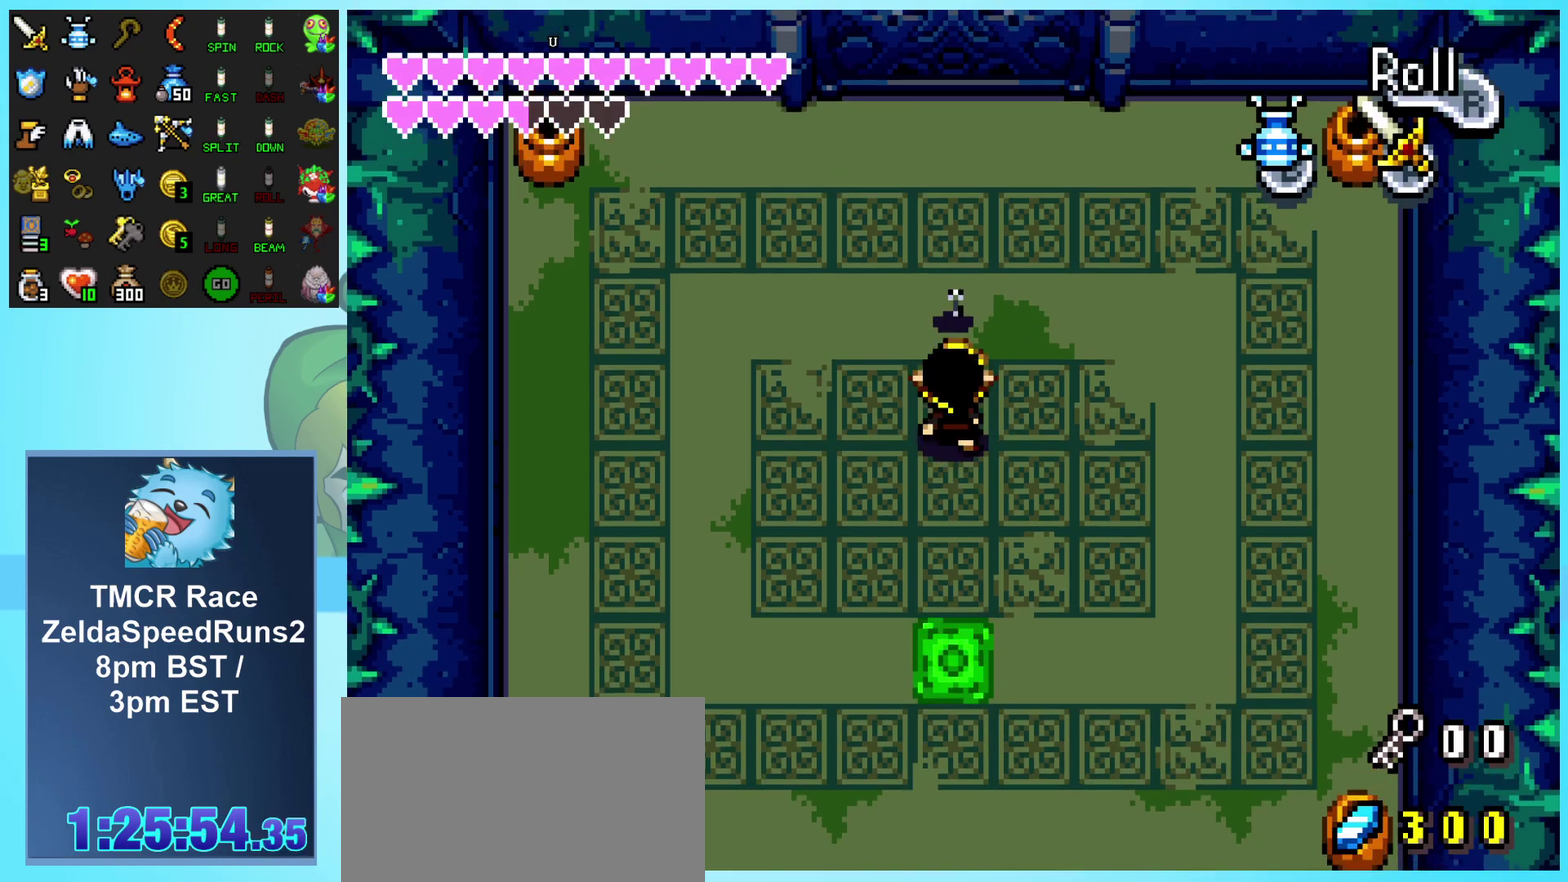
{"buttons": [], "events": [[317, "DPAD_UP", "up"]]}
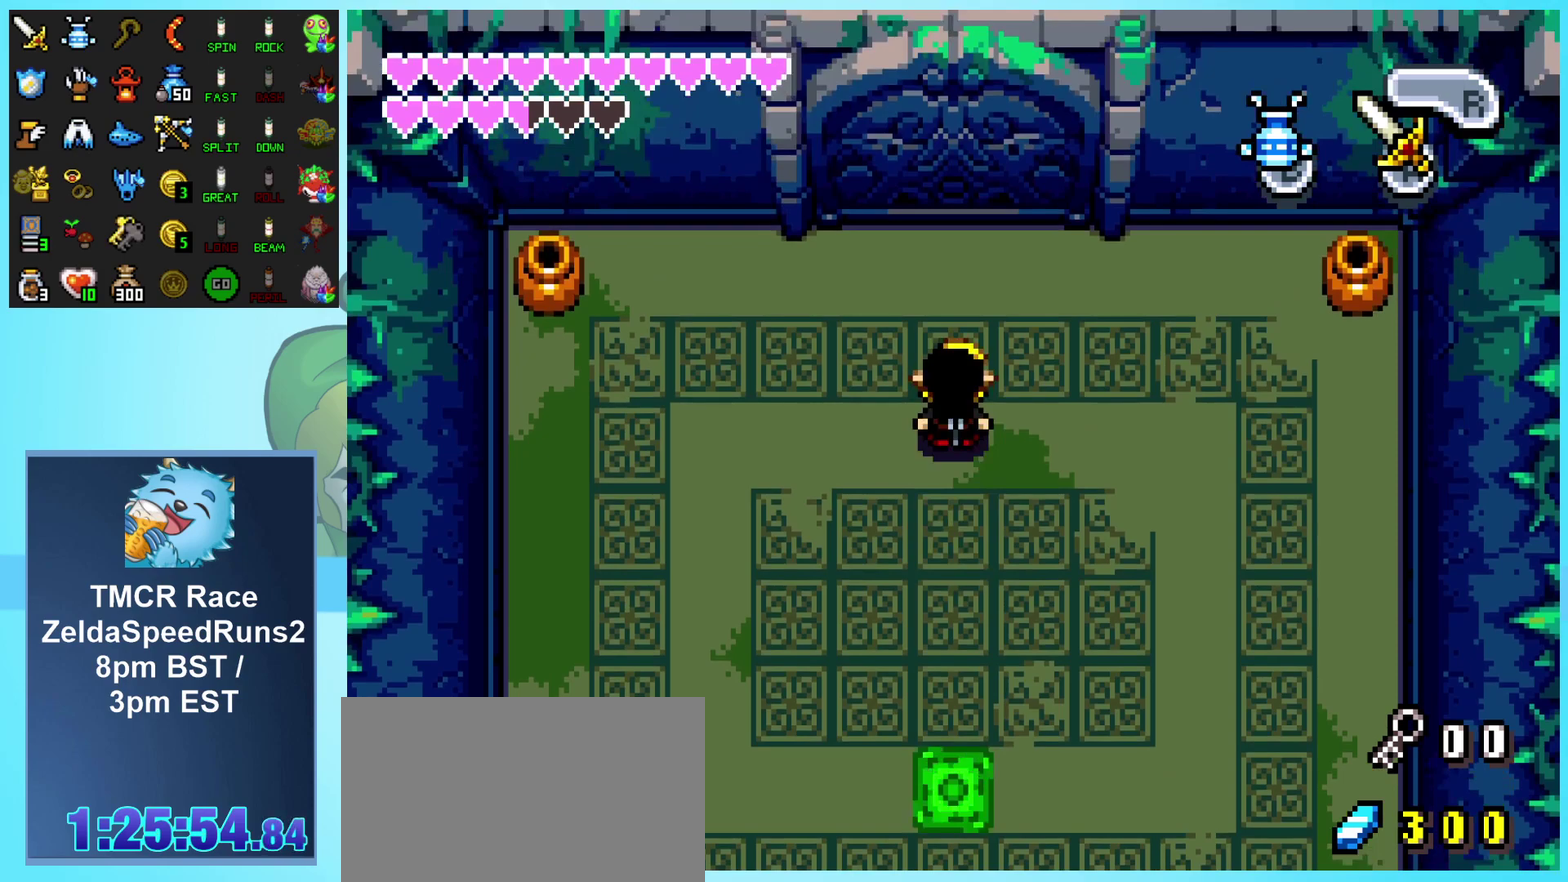
{"buttons": [], "events": [[200, "DPAD_DOWN", "down"], [333, "DPAD_DOWN", "up"]]}
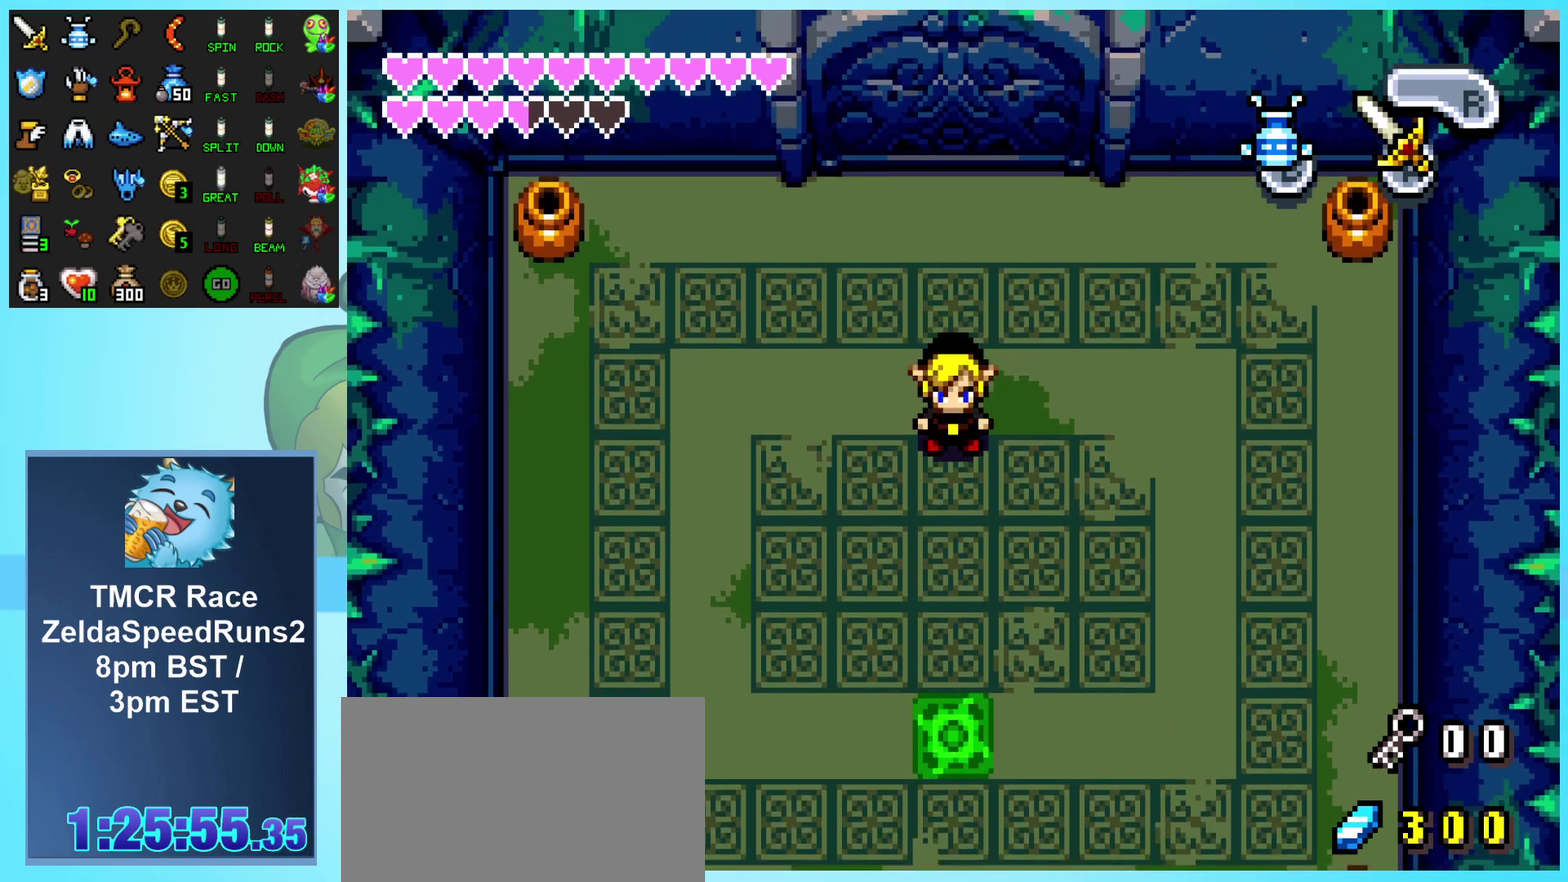
{"buttons": [], "events": [[317, "DPAD_UP", "down"], [500, "DPAD_UP", "up"]]}
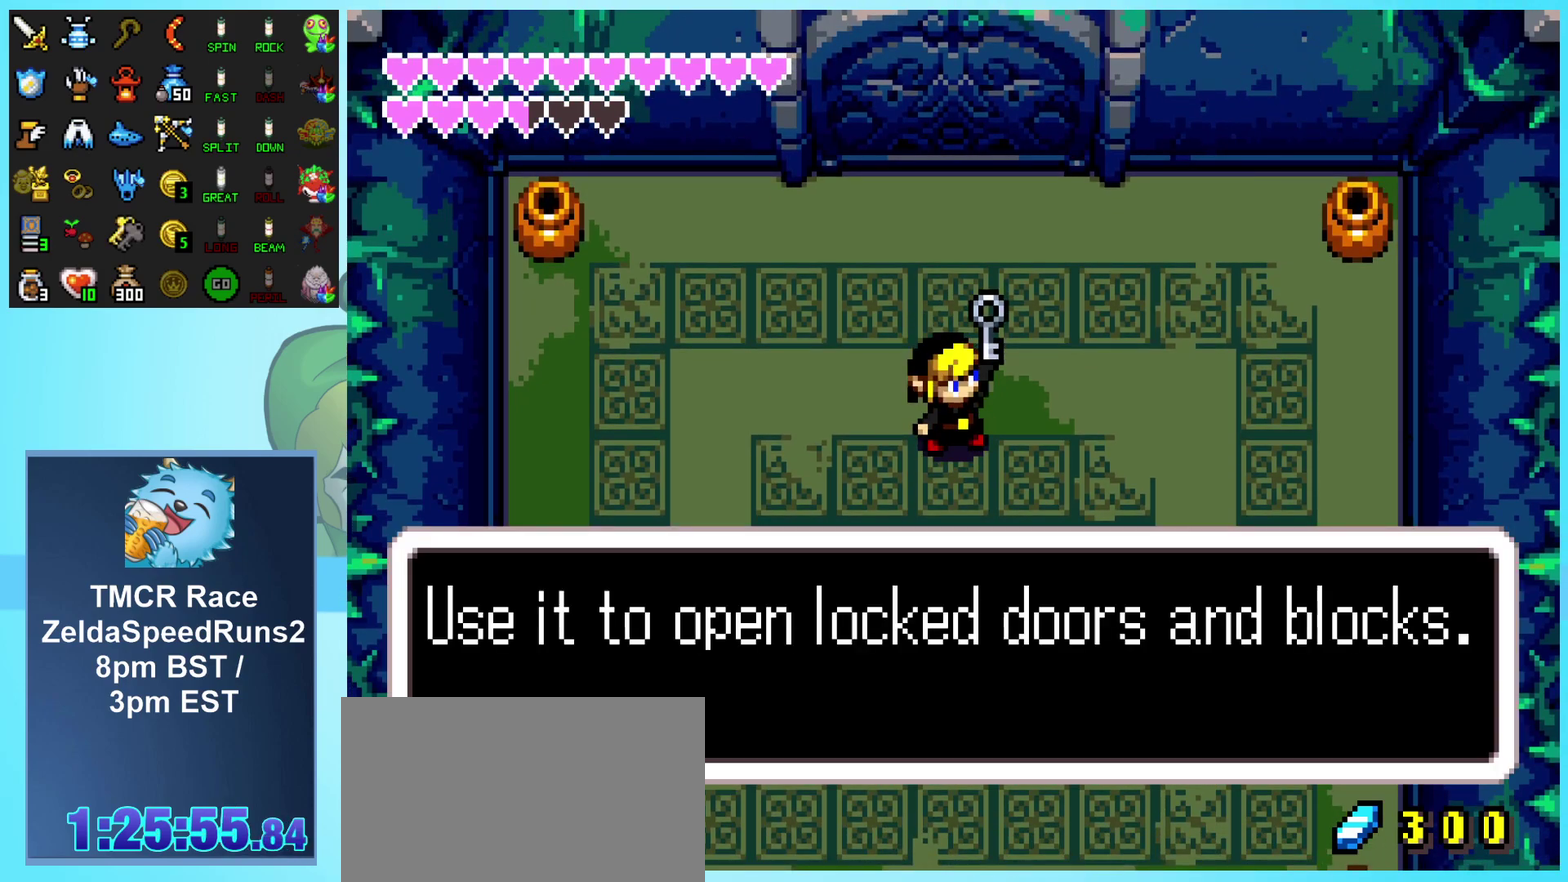
{"buttons": ["DPAD_DOWN"], "events": [[150, "DPAD_DOWN", "down"]]}